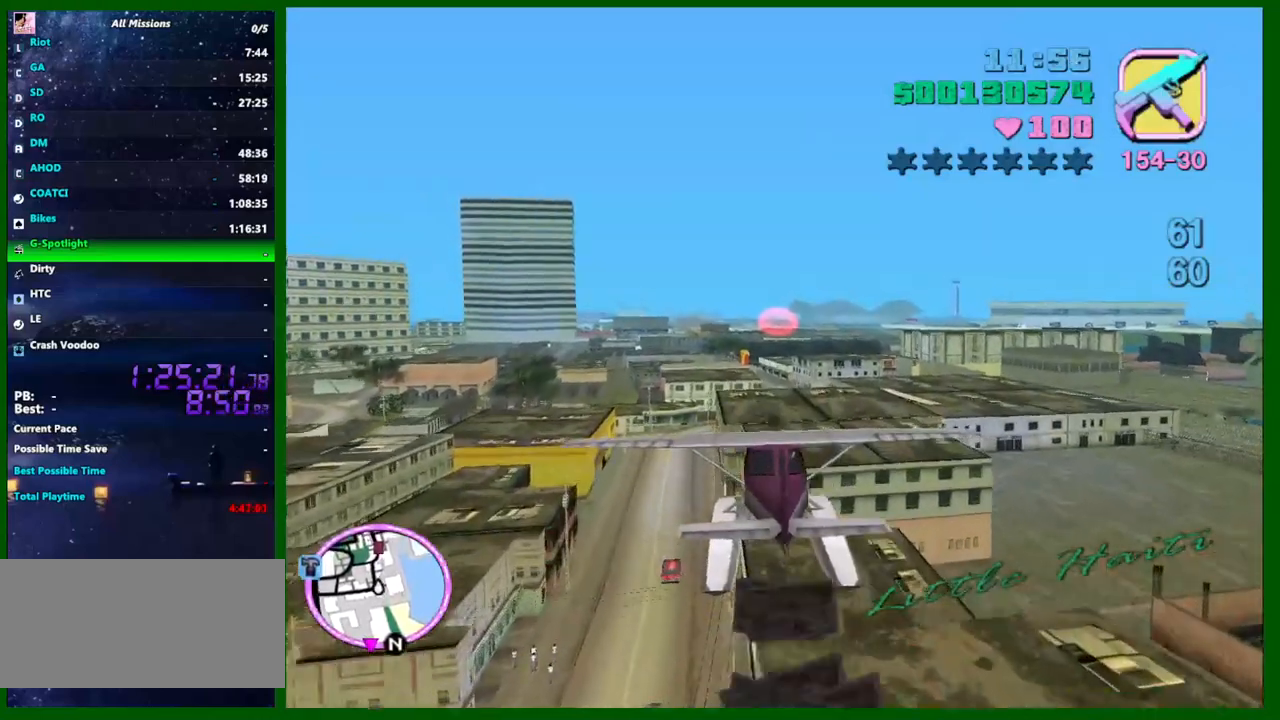
Gameplay with keyboard and mouse; each line is a JSON object with the keys and mouse buttons held at the frame after it. "events" lists presses ("down") and releases ("up") of "1", "2", "3", "4", "5", "a", "c", "caps_lock", "ctrl", "d", "down", "e", "escape", "f", "f1", "f2", "f3", "g", "h", "left", "q", "right", "s", "shift", "space", "tab", "up", "v", "w", "x", "y", "z", "mouse_left", "mouse_middle", "mouse_right", "mouse_wheel_up" and "mouse_wheel_down" between this image and that frame as [ms after this image, input, new state], when the widget could be followed in between. "mouse_left", "mouse_middle", "mouse_right", "mouse_wheel_up", "mouse_wheel_down" = the "left", "middle", "right", "wheel_up", "wheel_down" buttons of the "mouse" list. No other keys are recorded. Not read: mouse_move.
{"keys": ["left", "w"], "mouse": [], "events": [[284, "up", "down"], [384, "up", "up"]]}
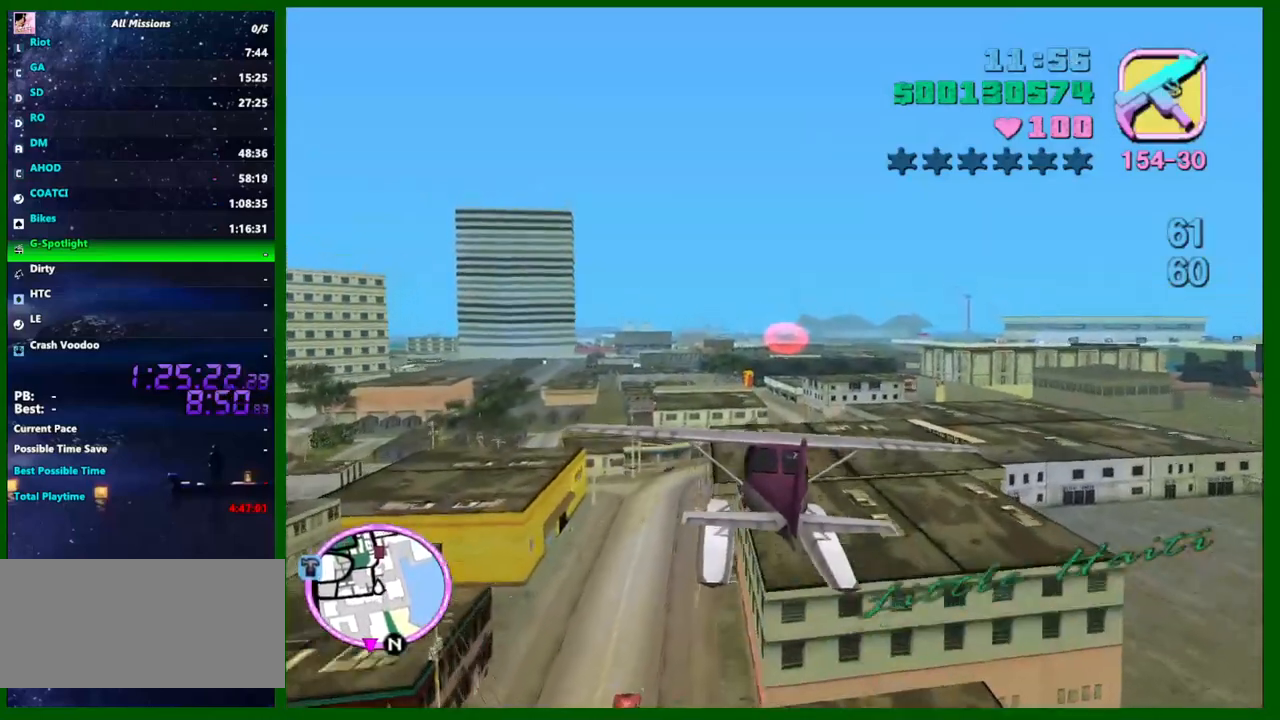
{"keys": ["left", "w"], "mouse": [], "events": [[167, "a", "down"], [217, "a", "up"]]}
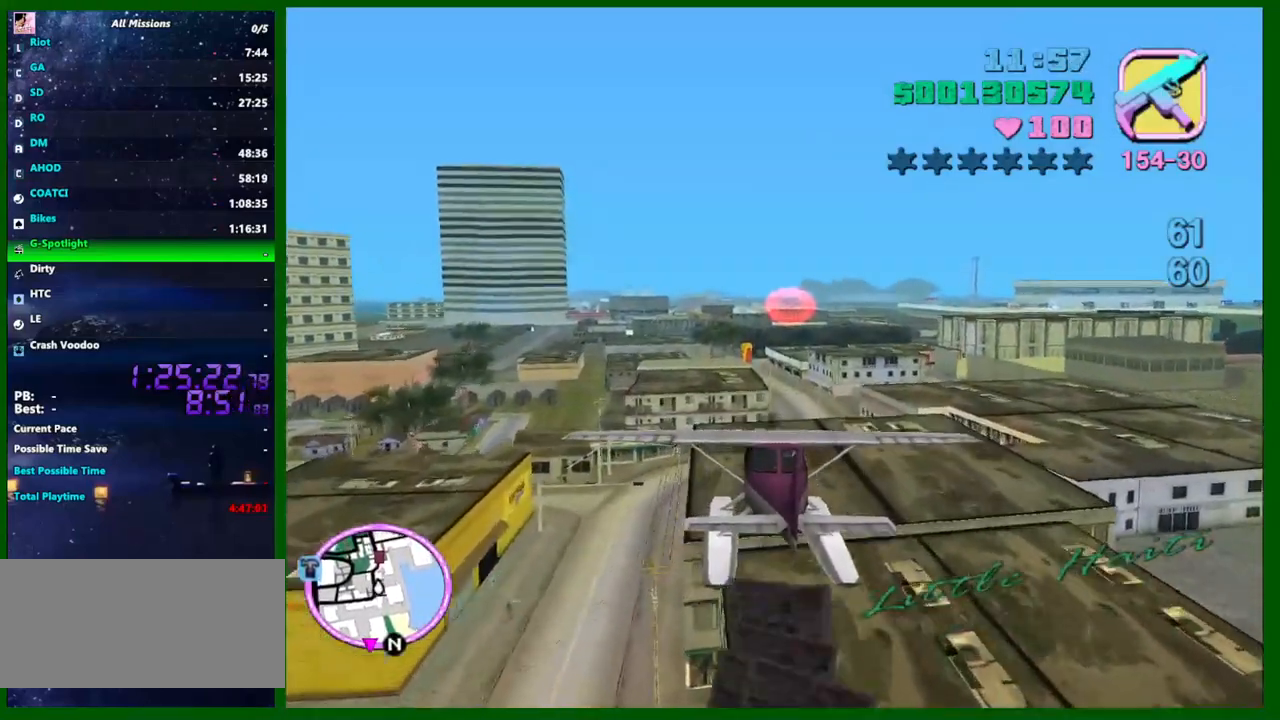
{"keys": ["left", "w"], "mouse": [], "events": [[217, "d", "down"], [267, "d", "up"]]}
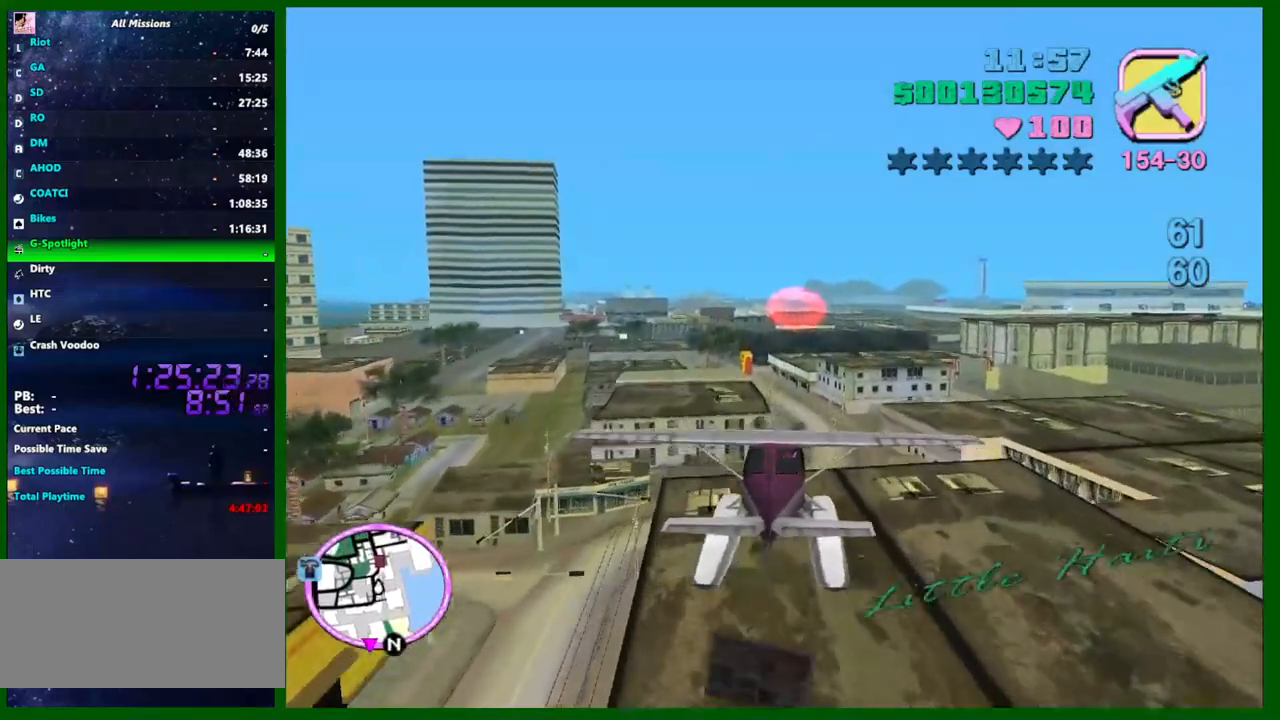
{"keys": ["left", "w"], "mouse": [], "events": []}
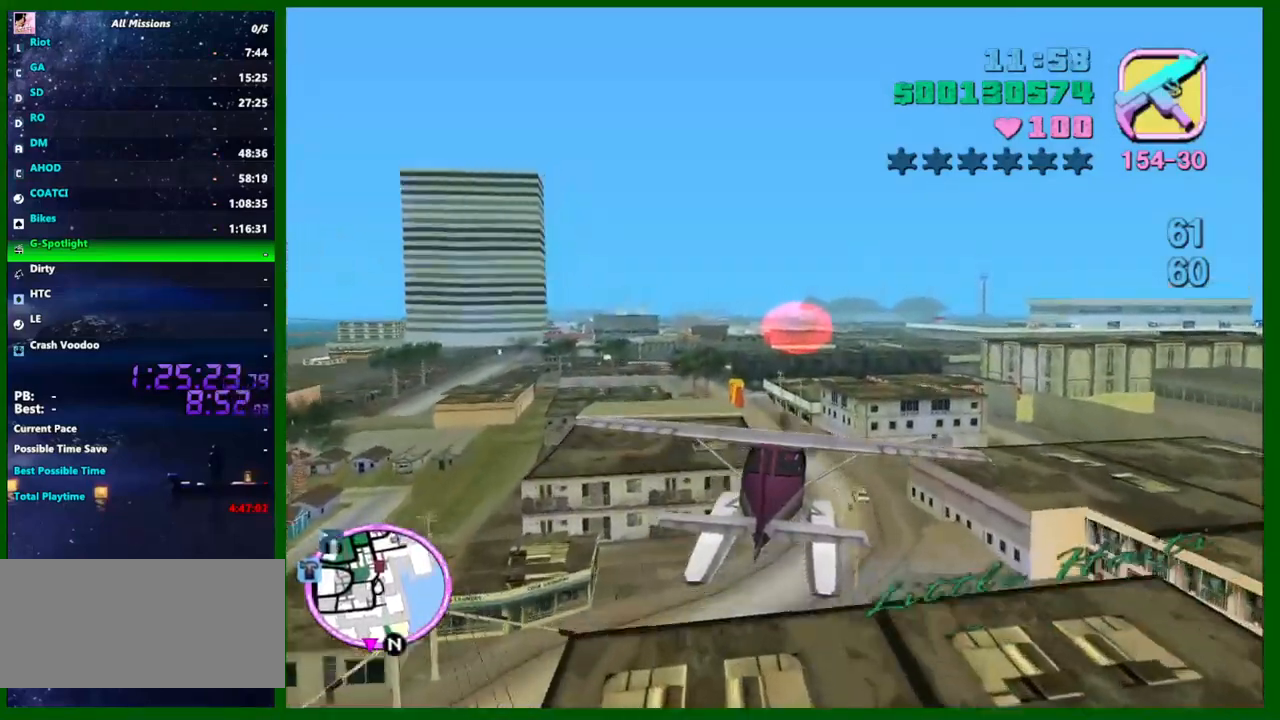
{"keys": ["left", "w"], "mouse": [], "events": [[67, "a", "down"], [117, "a", "up"], [117, "up", "down"], [200, "up", "up"]]}
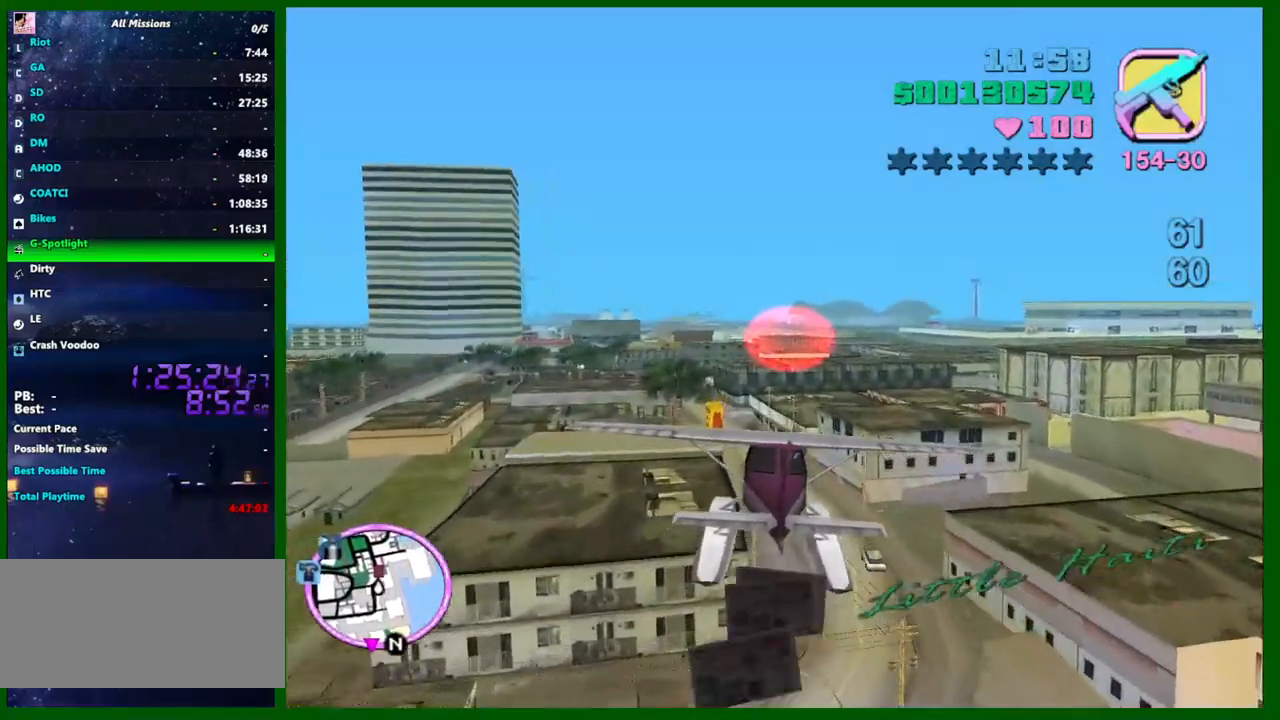
{"keys": ["left", "w"], "mouse": [], "events": [[34, "d", "down"], [84, "d", "up"]]}
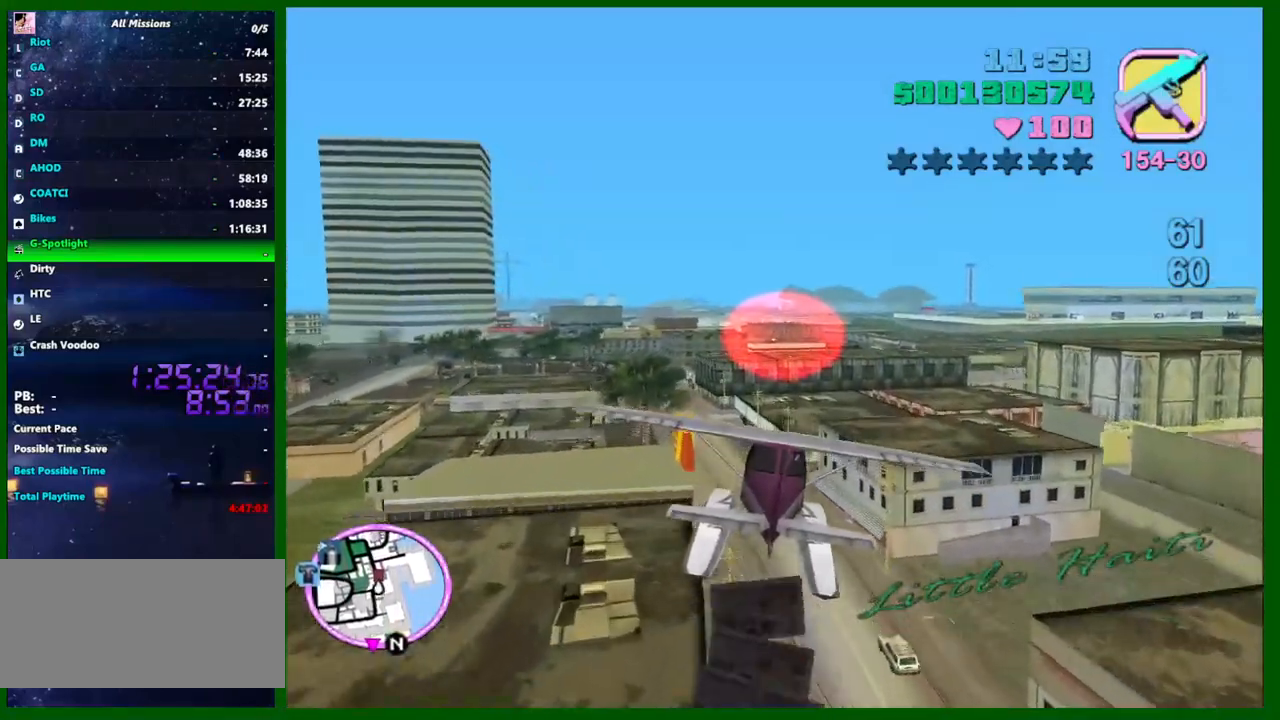
{"keys": ["left", "w"], "mouse": [], "events": [[50, "up", "down"], [150, "up", "up"]]}
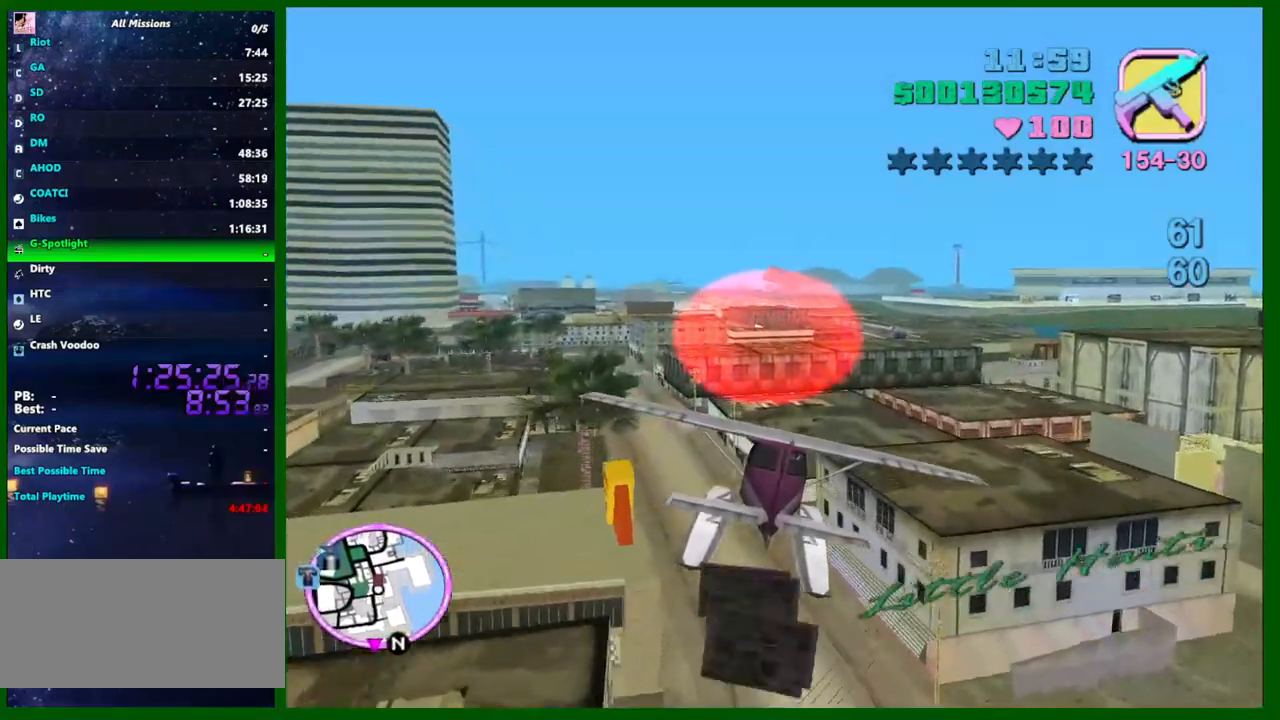
{"keys": ["left", "w"], "mouse": [], "events": [[250, "down", "down"], [350, "down", "up"]]}
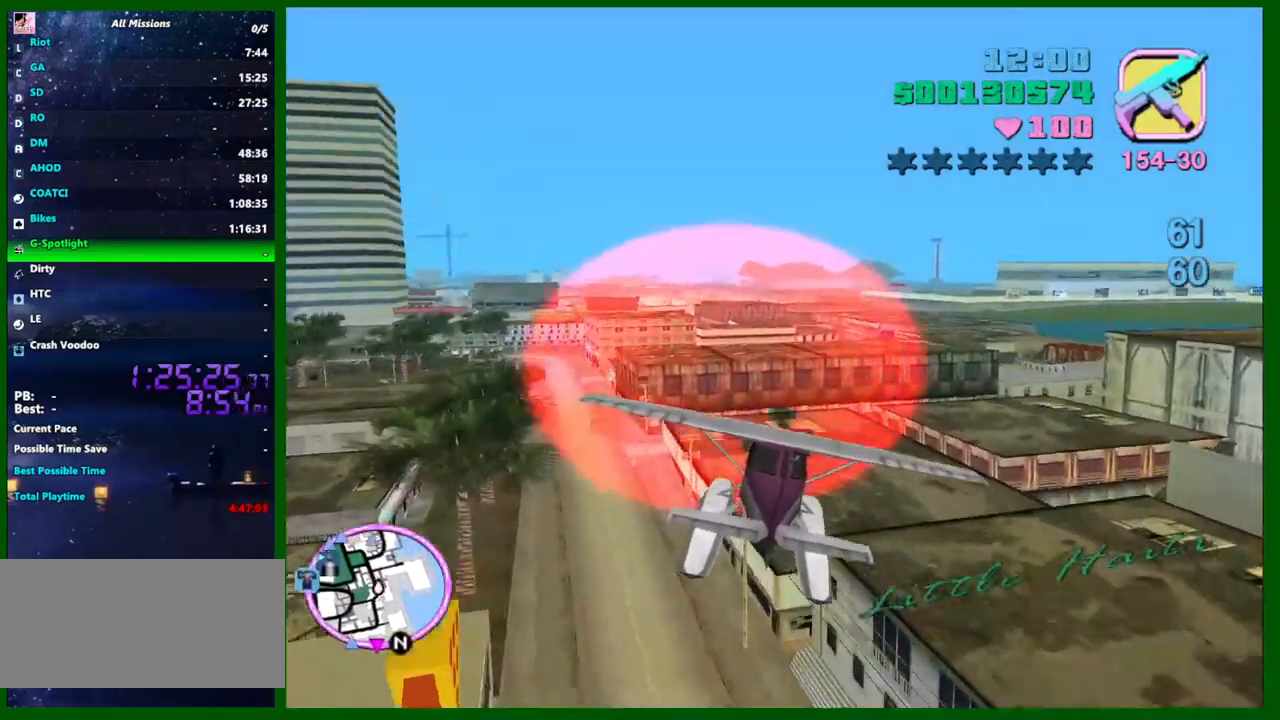
{"keys": ["left", "w"], "mouse": [], "events": [[217, "a", "down"], [267, "up", "down"], [367, "up", "up"], [417, "a", "up"]]}
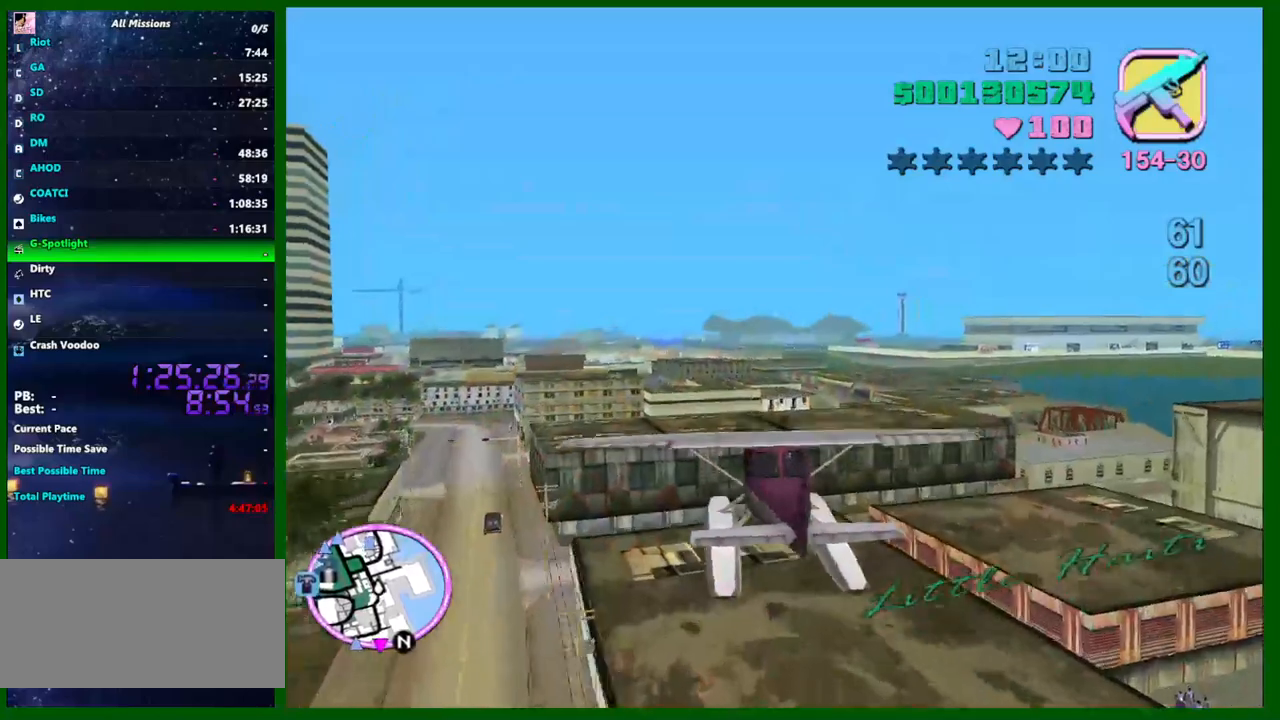
{"keys": ["left", "w"], "mouse": [], "events": [[284, "up", "down"], [434, "up", "up"]]}
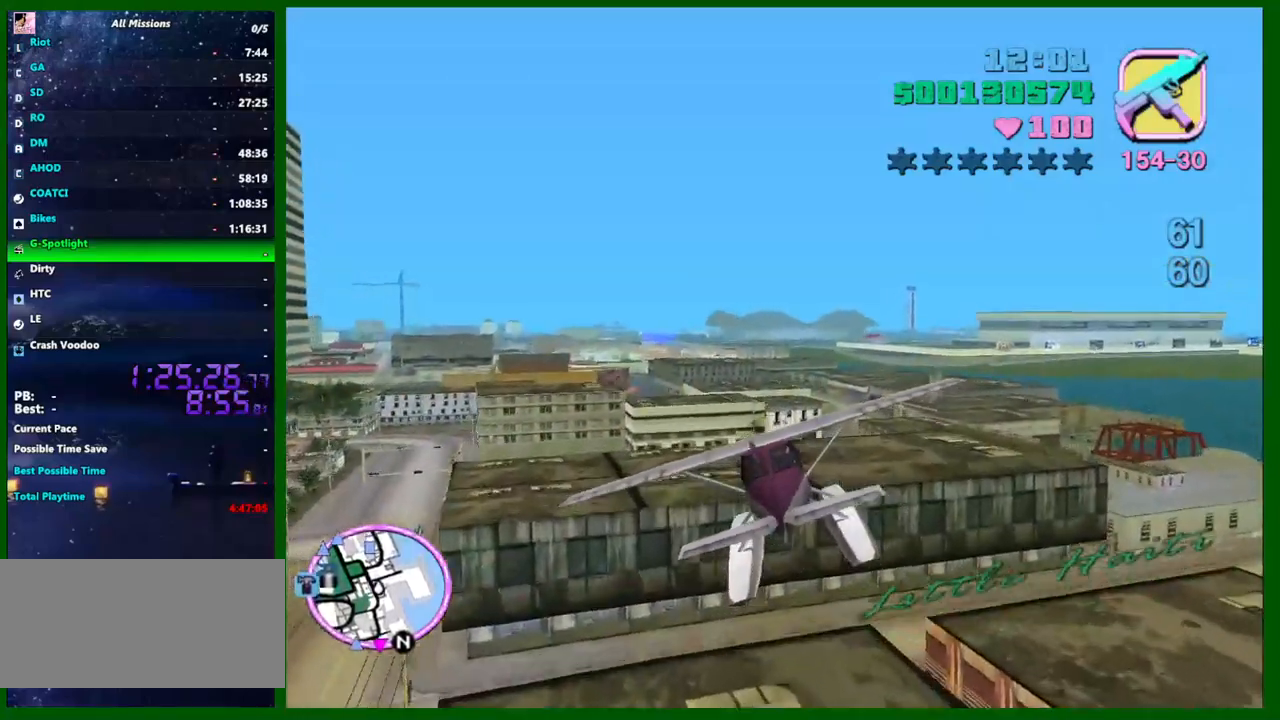
{"keys": ["left", "w"], "mouse": [], "events": [[350, "down", "down"], [484, "down", "up"]]}
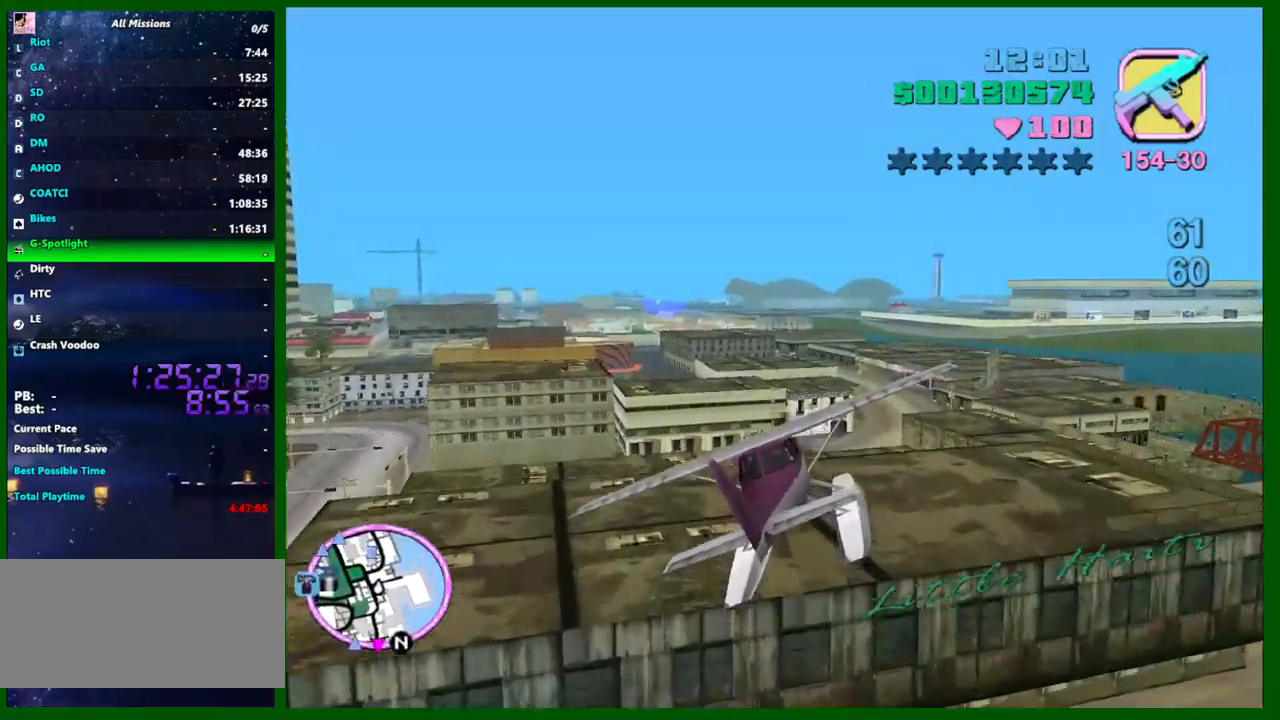
{"keys": ["left", "w"], "mouse": [], "events": []}
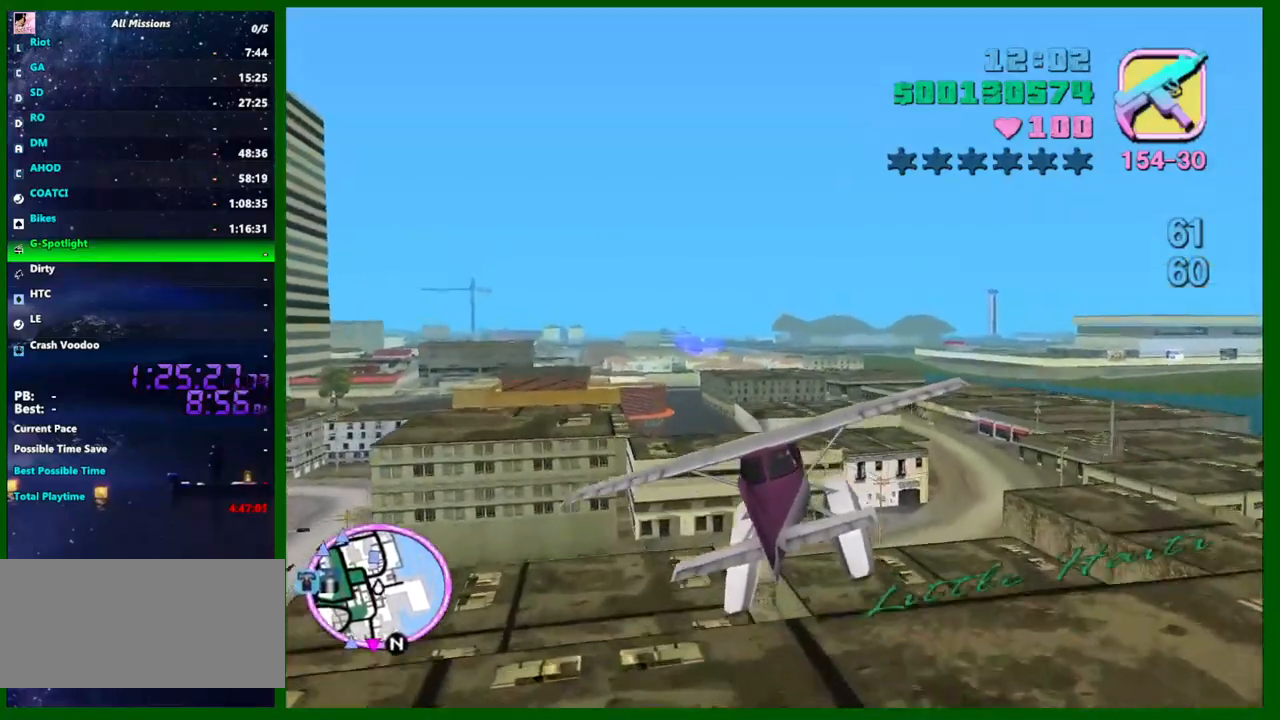
{"keys": ["left", "w"], "mouse": [], "events": [[50, "up", "down"], [150, "up", "up"], [384, "up", "down"], [467, "up", "up"]]}
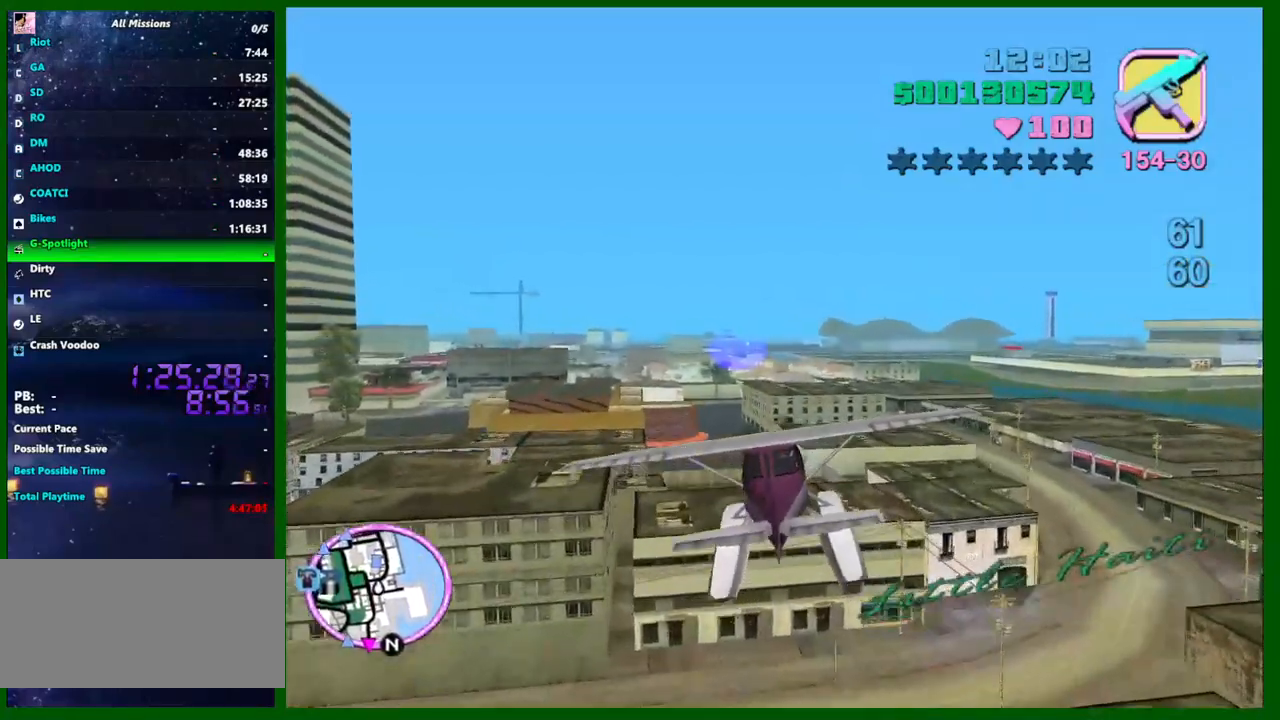
{"keys": ["left", "w"], "mouse": [], "events": []}
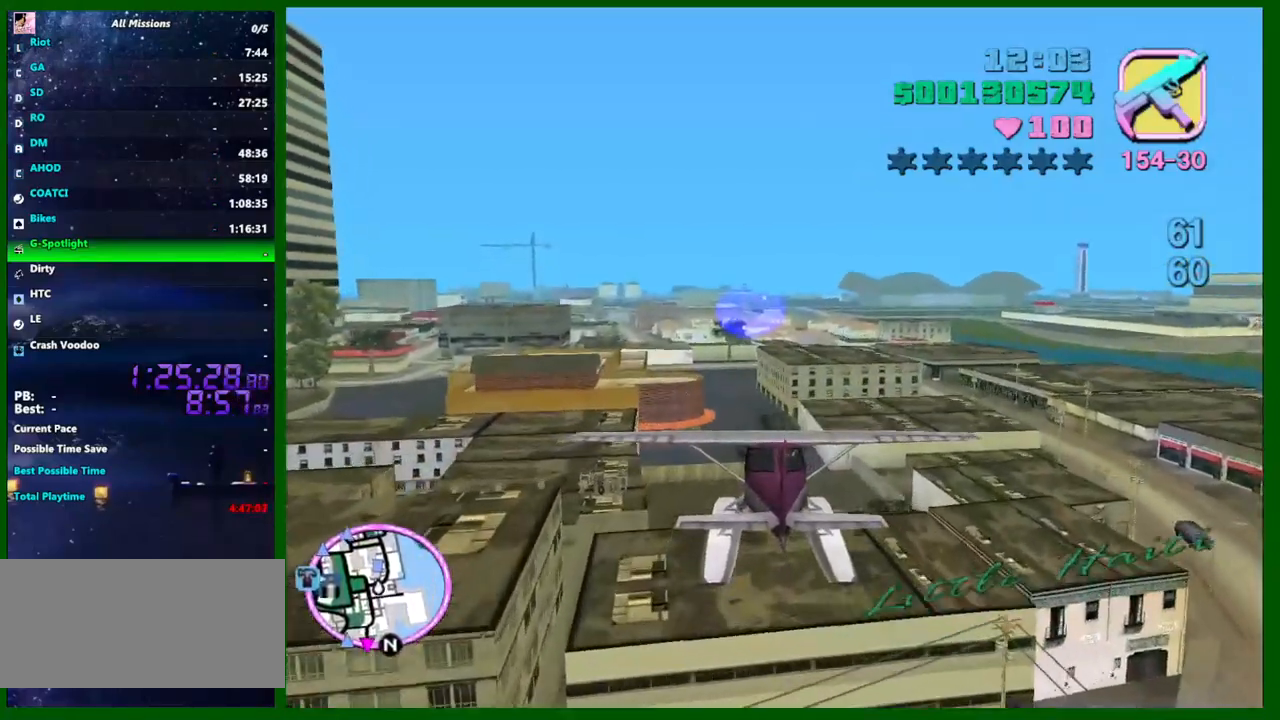
{"keys": ["left", "w"], "mouse": [], "events": [[34, "a", "down"], [84, "a", "up"]]}
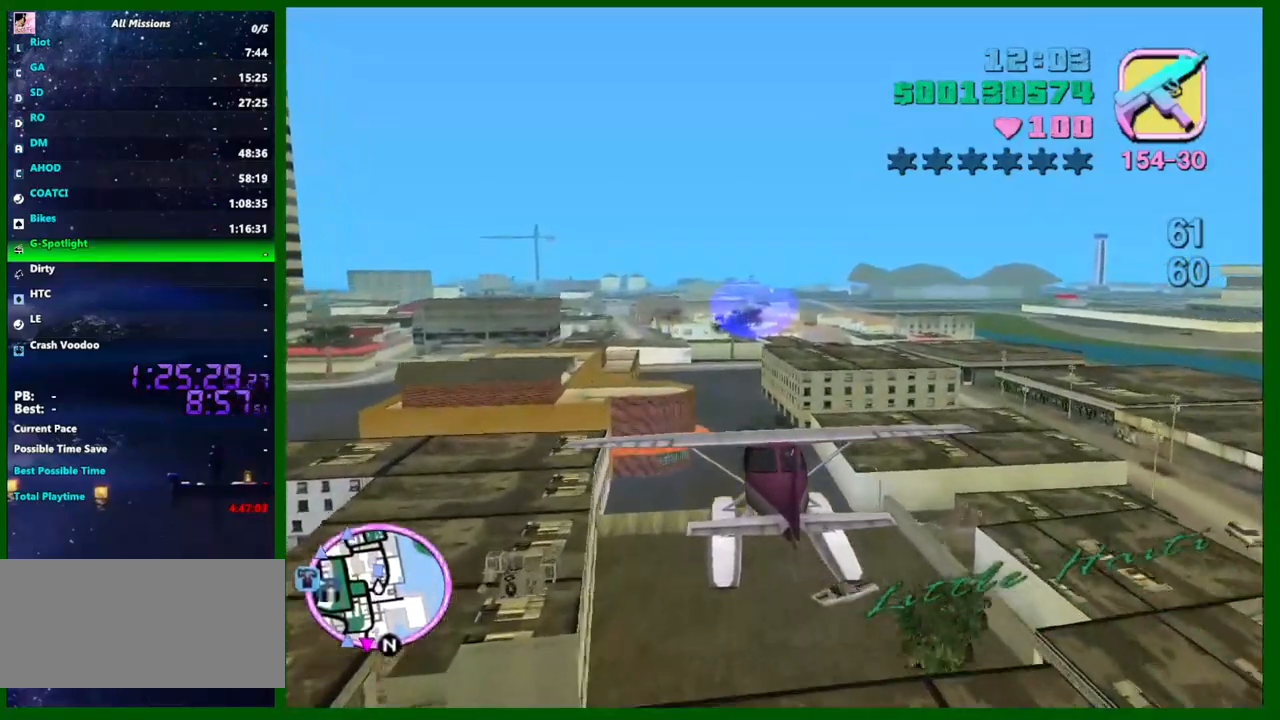
{"keys": ["left", "w"], "mouse": [], "events": [[100, "up", "down"], [150, "up", "up"]]}
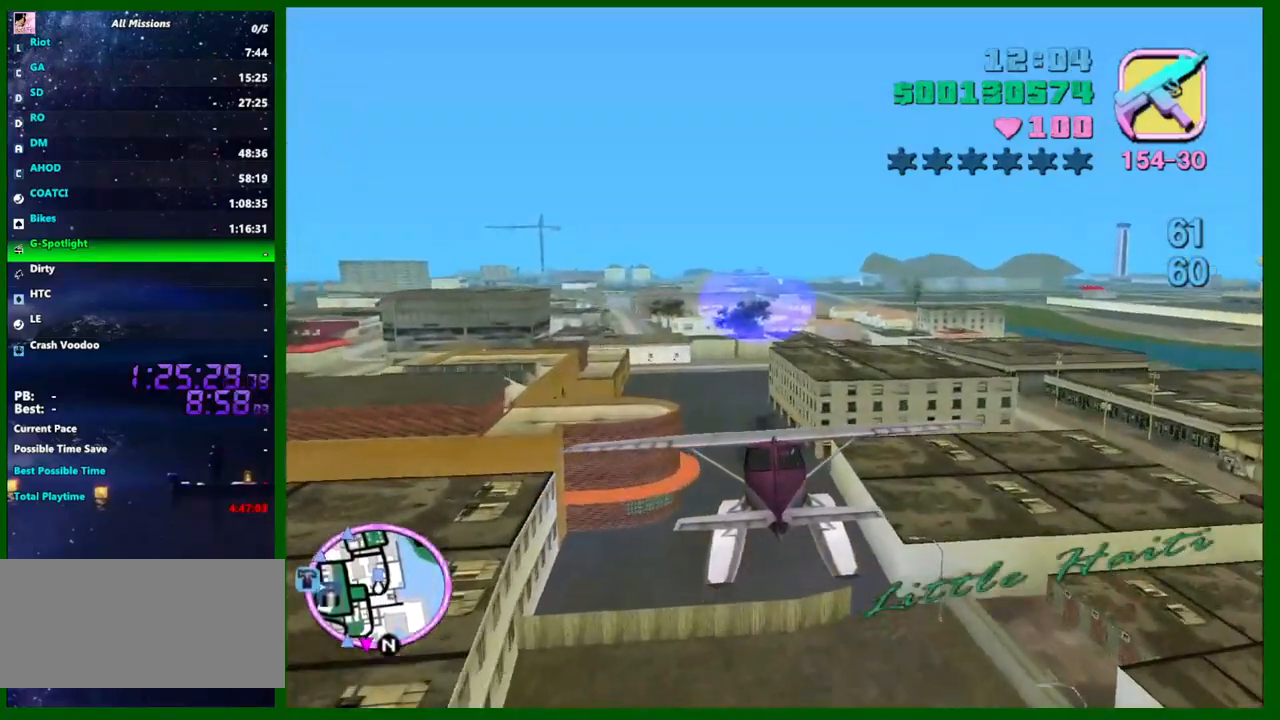
{"keys": ["left", "w"], "mouse": [], "events": [[167, "down", "down"], [217, "down", "up"]]}
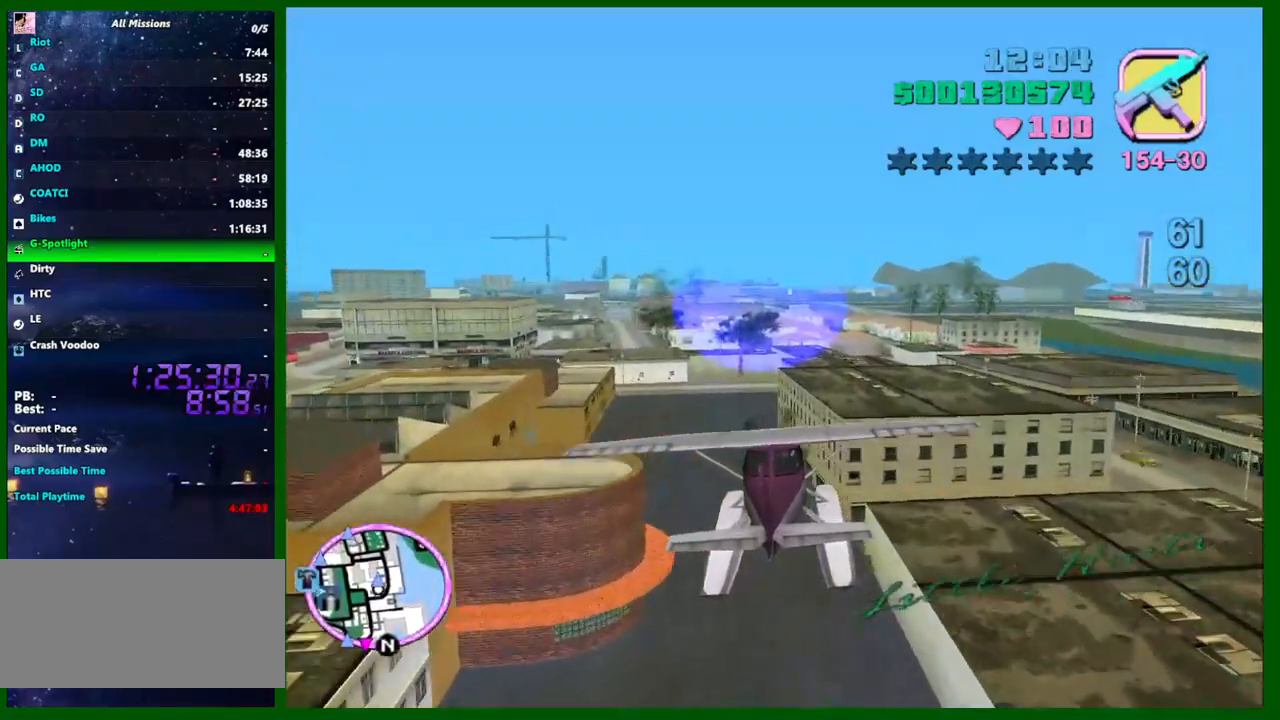
{"keys": ["left", "w"], "mouse": [], "events": []}
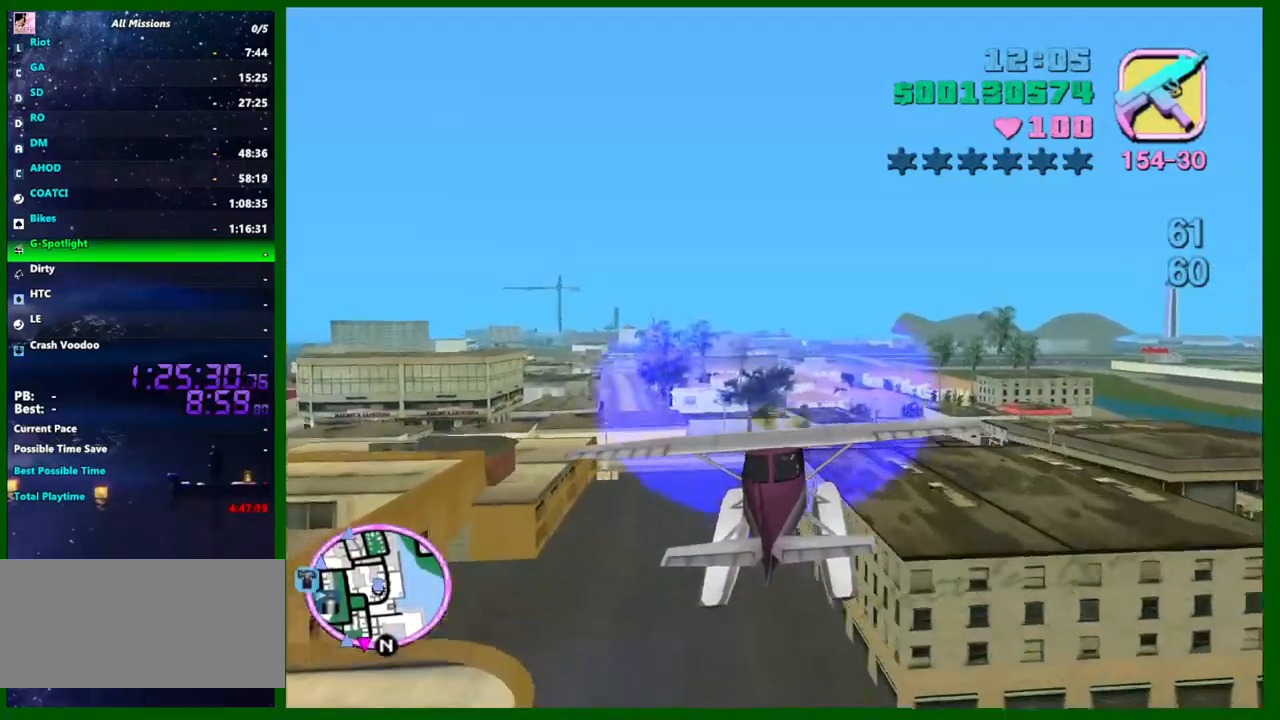
{"keys": ["d", "left", "w"], "mouse": [], "events": [[150, "up", "down"], [250, "up", "up"], [384, "d", "down"]]}
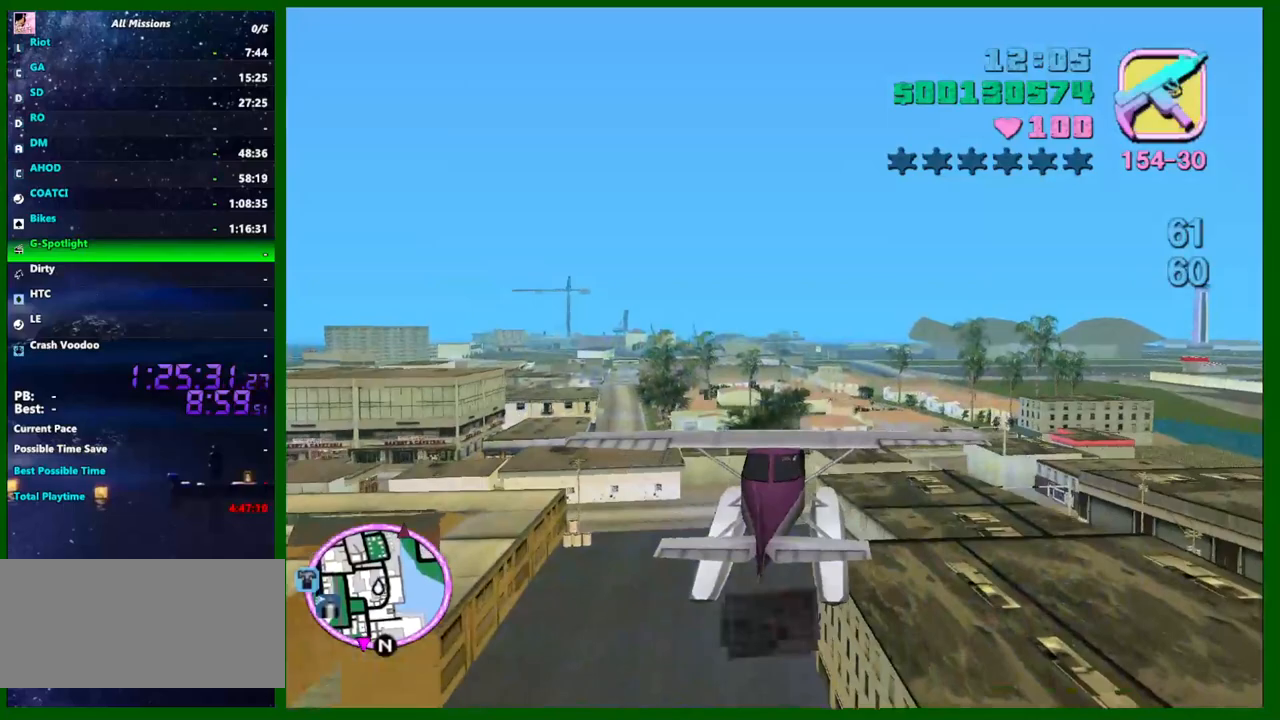
{"keys": ["left", "w"], "mouse": [], "events": [[117, "up", "down"], [167, "up", "up"], [200, "d", "up"]]}
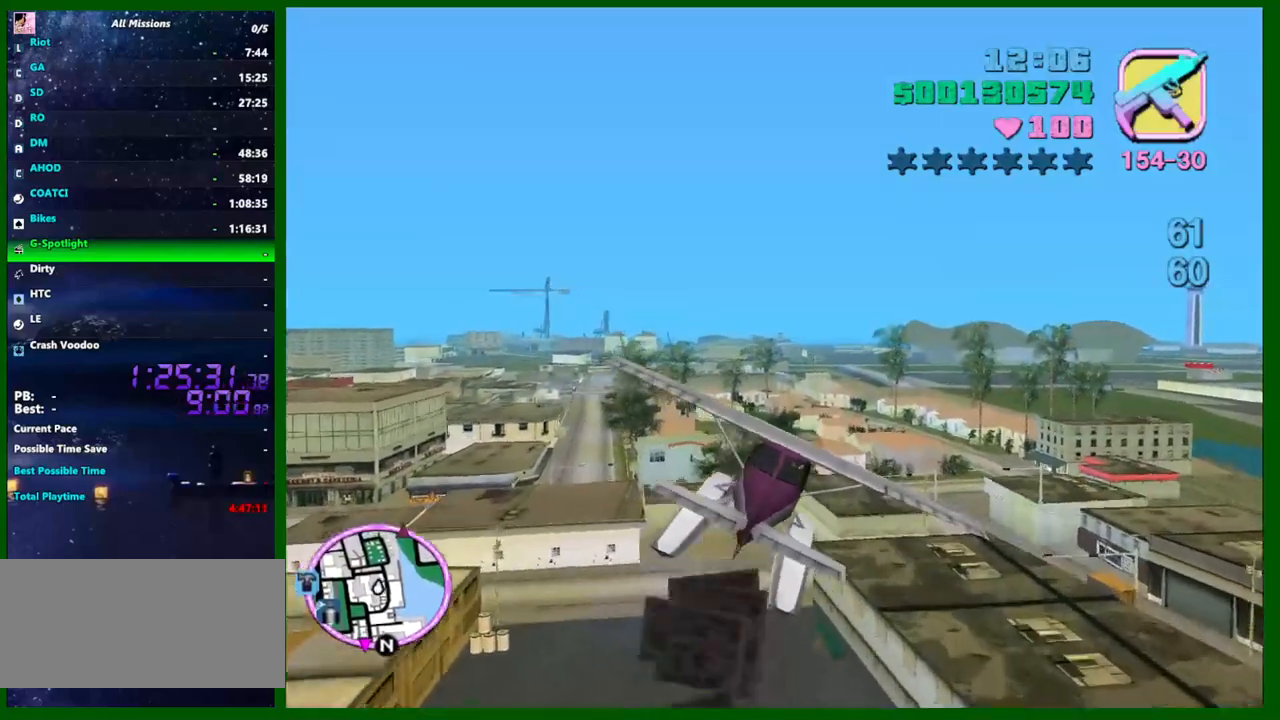
{"keys": ["left", "w"], "mouse": [], "events": [[317, "d", "down"], [367, "d", "up"]]}
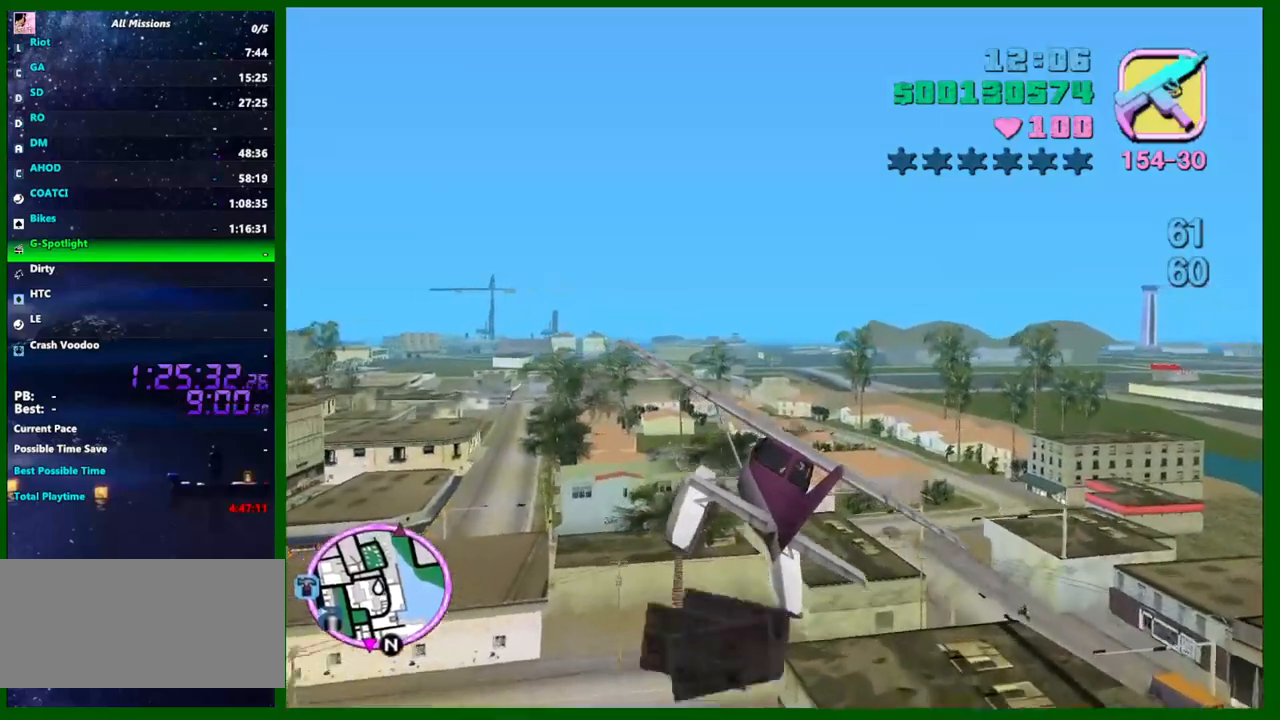
{"keys": ["left", "w"], "mouse": [], "events": [[50, "a", "down"], [100, "a", "up"], [234, "d", "down"], [334, "d", "up"]]}
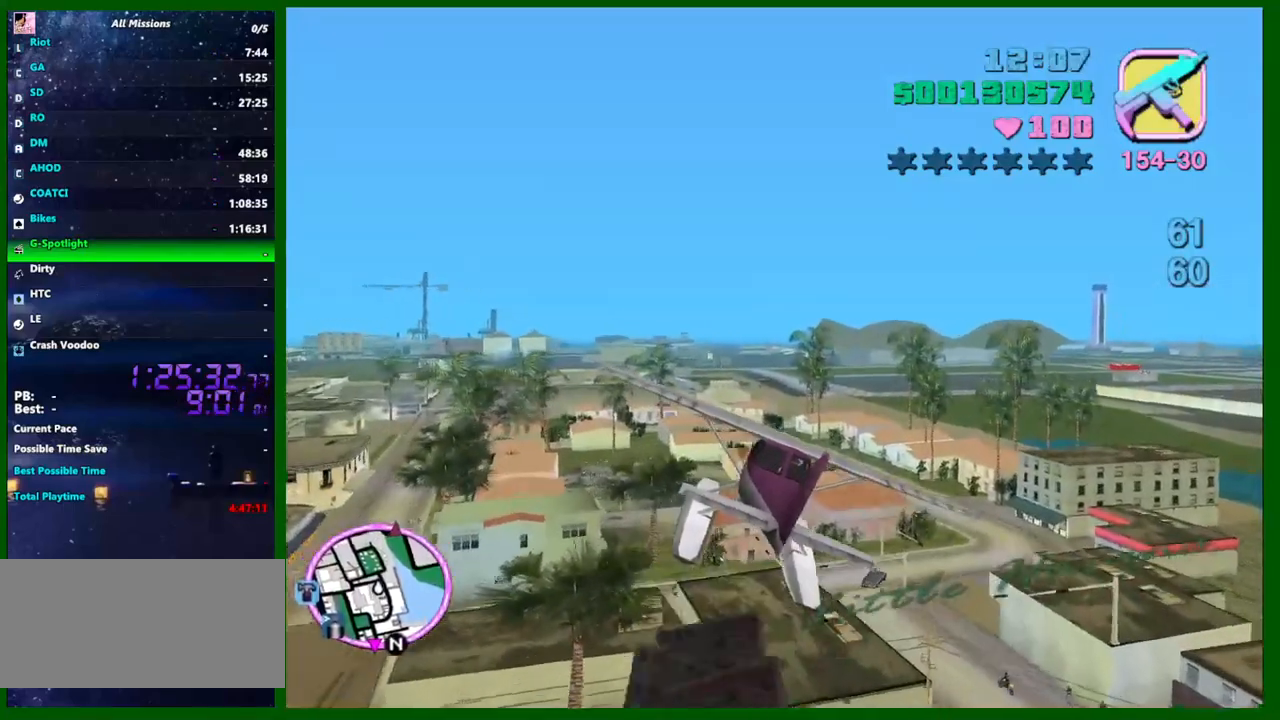
{"keys": ["left", "w"], "mouse": [], "events": [[117, "a", "down"], [167, "a", "up"]]}
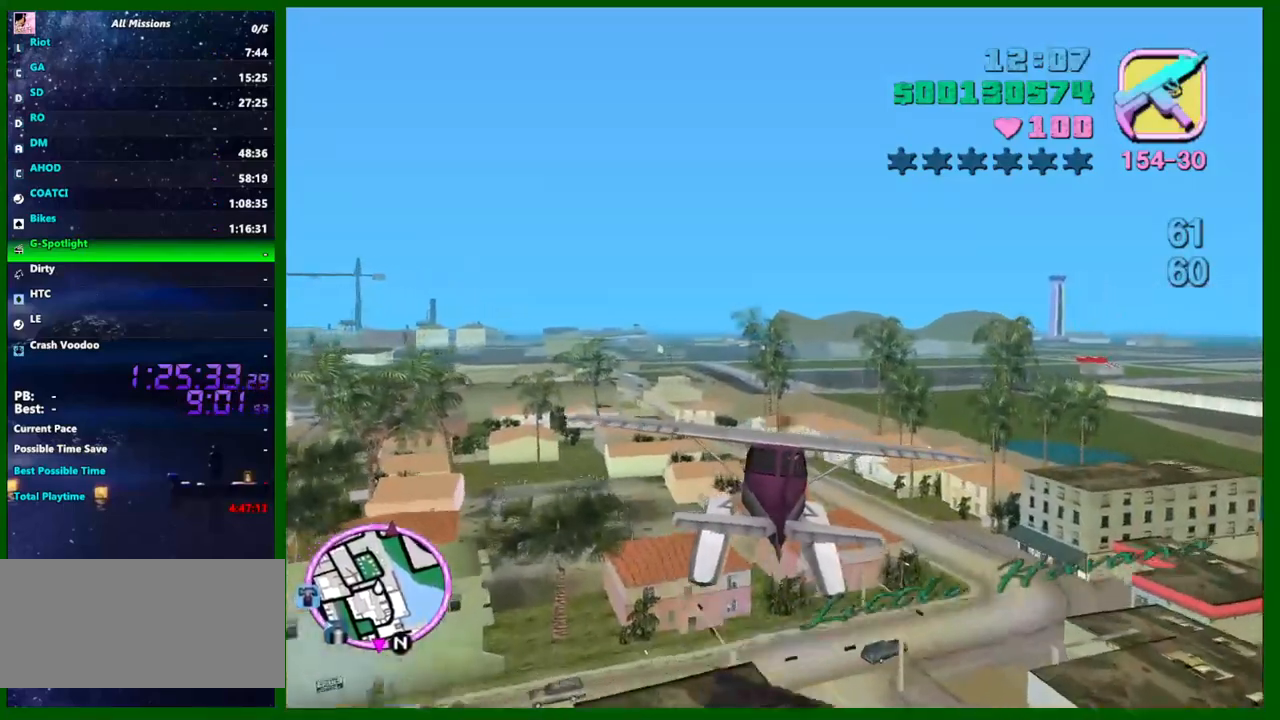
{"keys": ["left", "w"], "mouse": [], "events": [[367, "d", "down"], [500, "d", "up"]]}
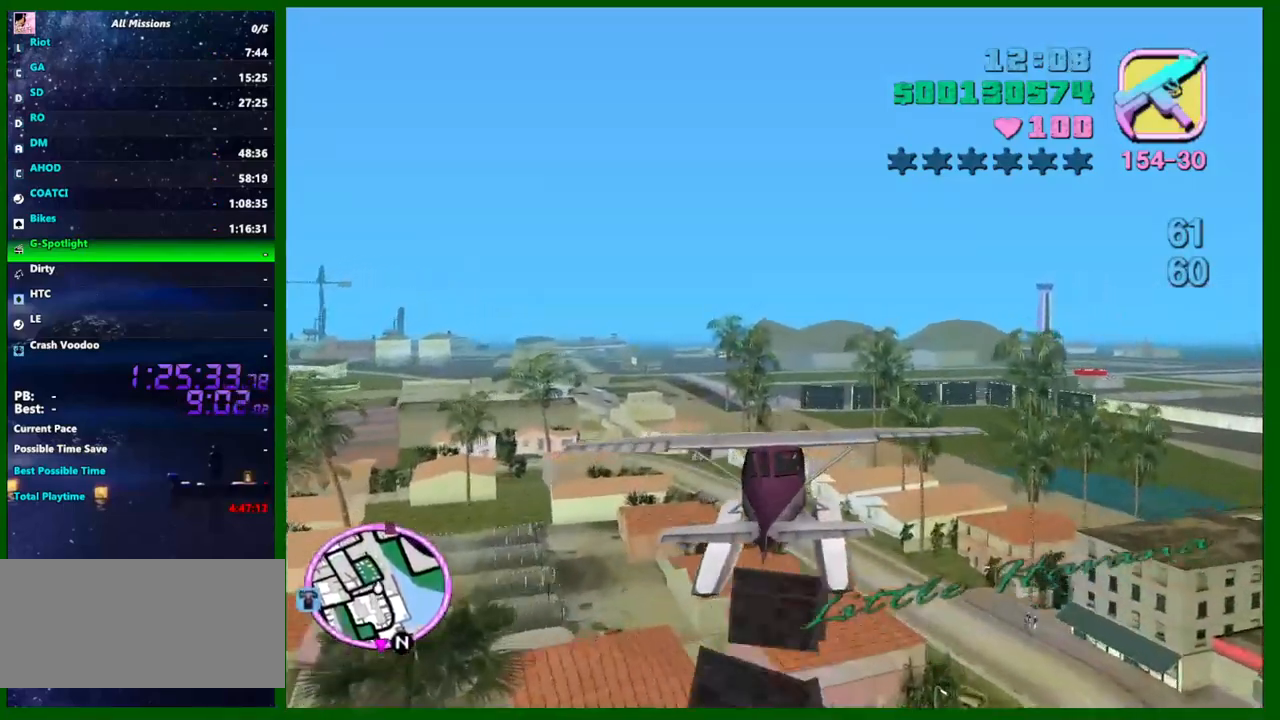
{"keys": ["left", "w"], "mouse": [], "events": []}
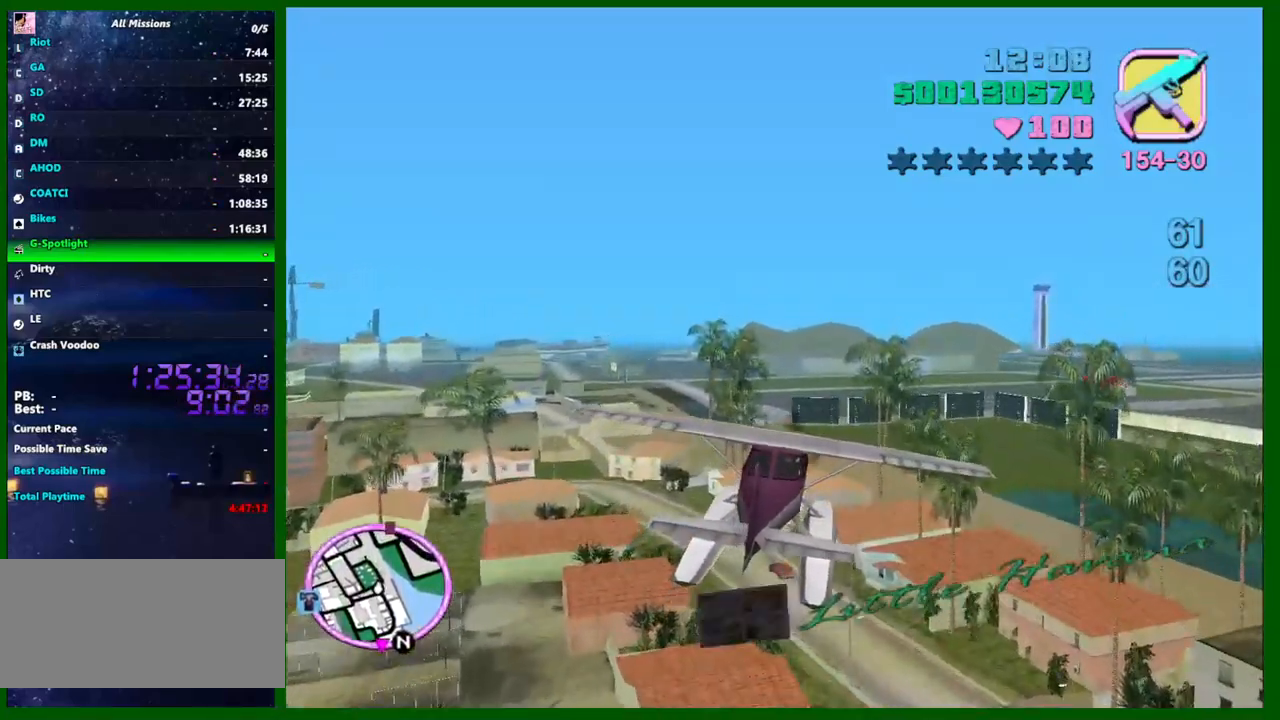
{"keys": ["left", "w"], "mouse": [], "events": [[167, "d", "down"], [267, "d", "up"], [267, "up", "down"], [300, "up", "up"]]}
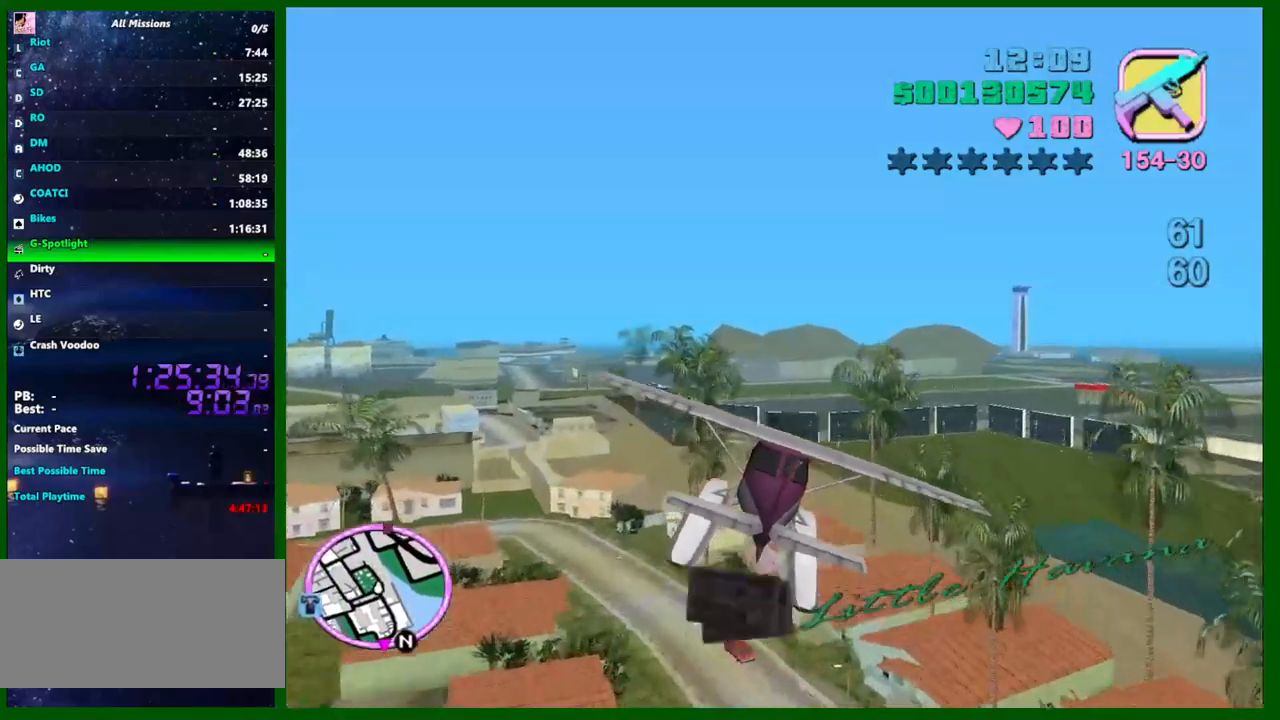
{"keys": ["left", "w"], "mouse": [], "events": [[417, "a", "down"], [467, "a", "up"]]}
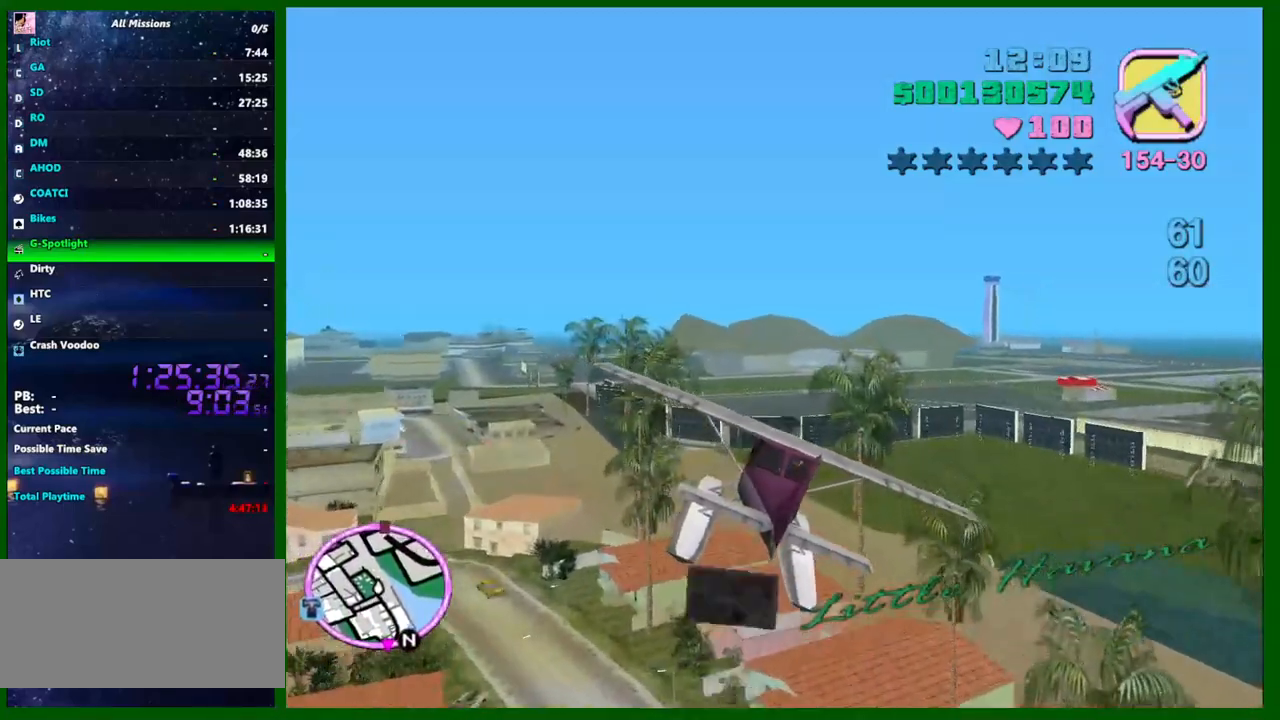
{"keys": ["left", "up", "w"], "mouse": [], "events": [[467, "up", "down"]]}
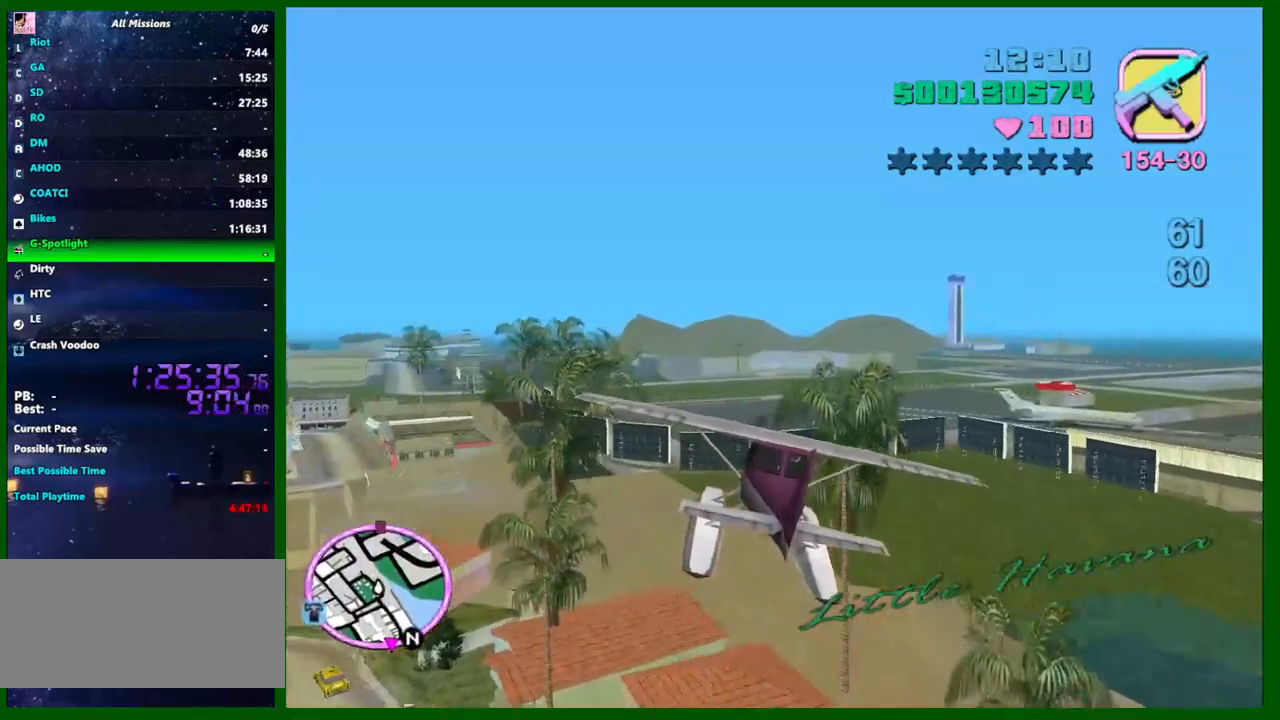
{"keys": ["left", "w"], "mouse": [], "events": [[17, "up", "up"]]}
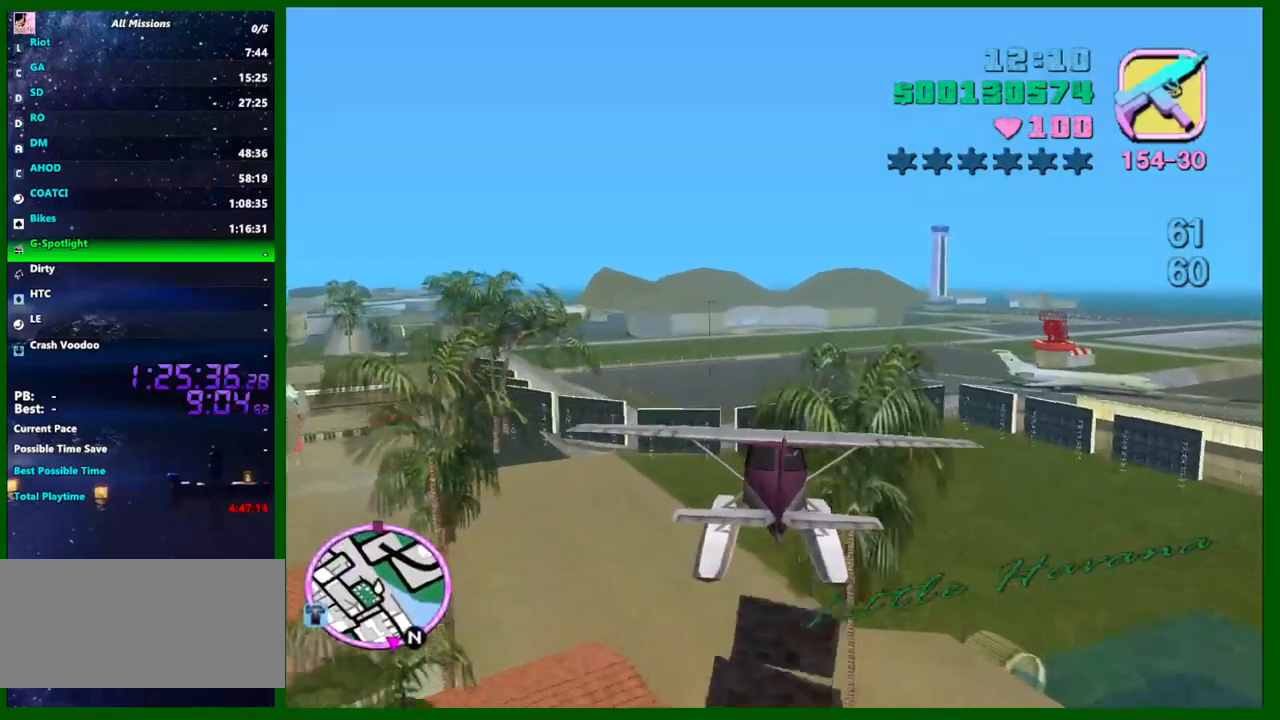
{"keys": ["left", "w"], "mouse": [], "events": [[317, "d", "down"], [367, "d", "up"]]}